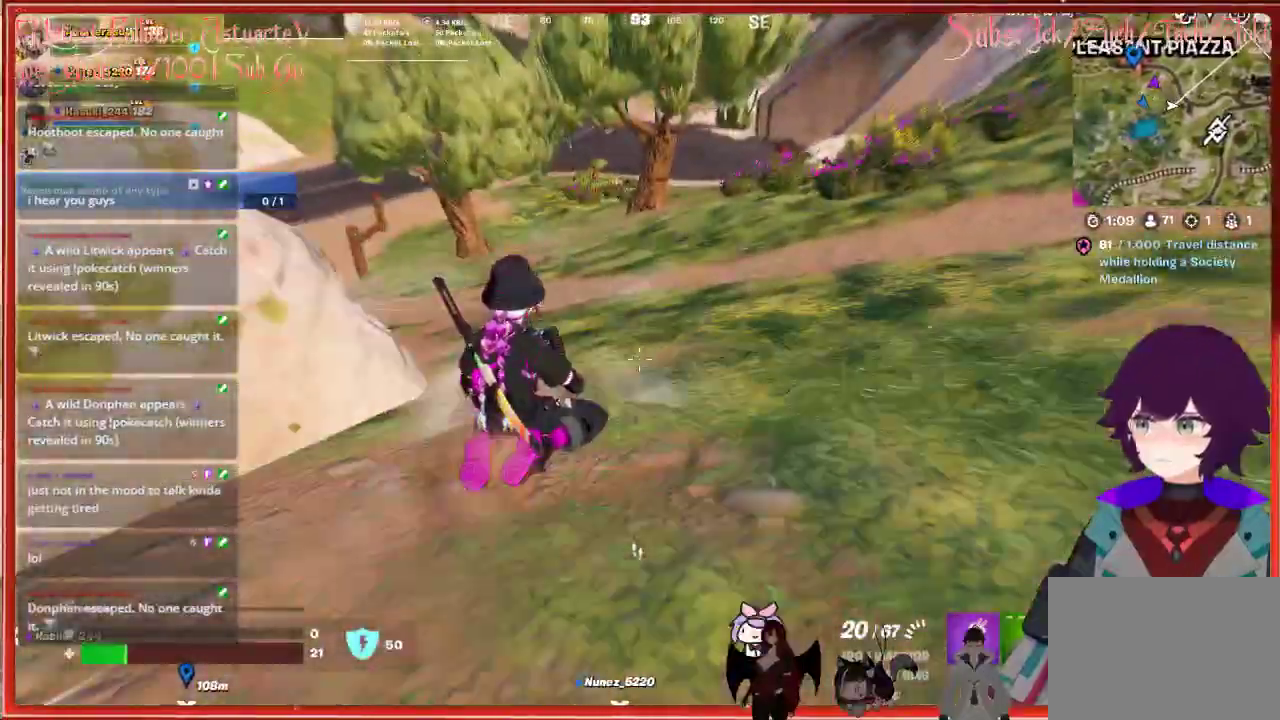
Gameplay with a controller (Xbox layout); each line is a JSON object with the inputs held at the frame after it. "events" lists button and stick changes between this image and that frame as [ms after this image, input, new state], when the widget could be followed in between.
{"buttons": [], "left_stick": "up-right", "right_stick": "up-right", "events": [[467, "left_stick", "up-right"]]}
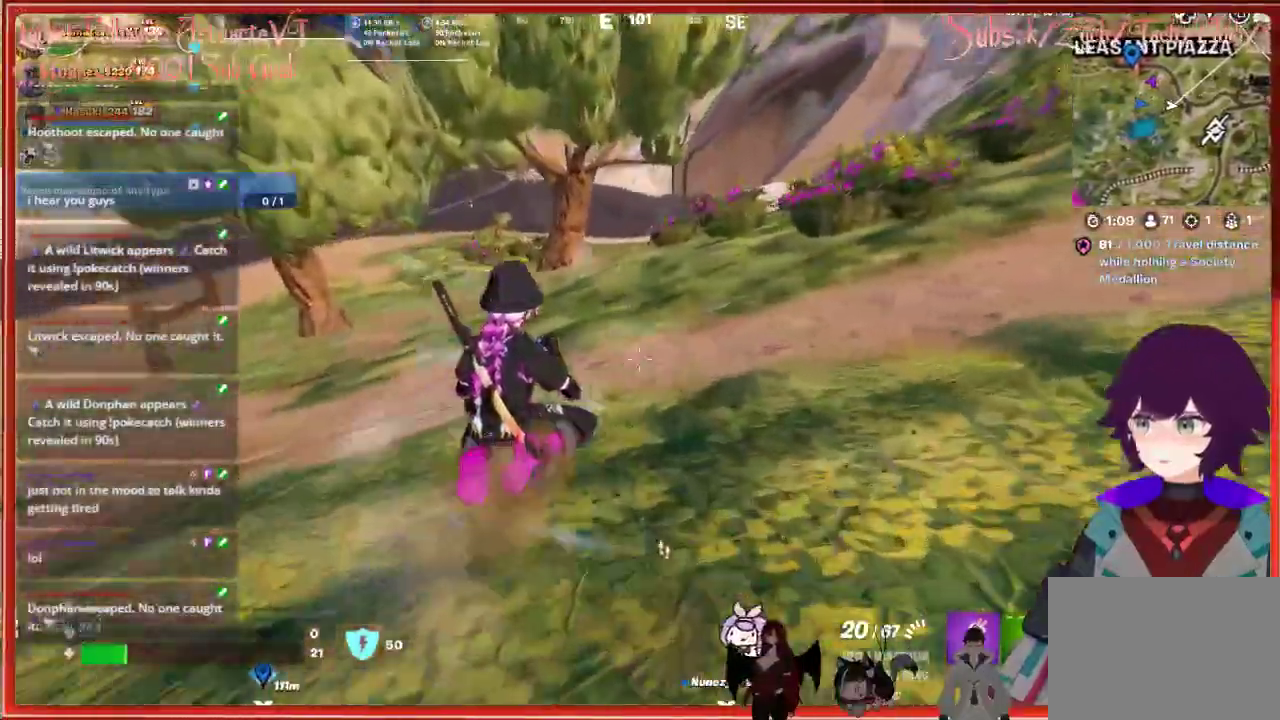
{"buttons": [], "left_stick": "up-right", "right_stick": "center", "events": [[67, "right_stick", "center"], [200, "A", "down"], [450, "A", "up"]]}
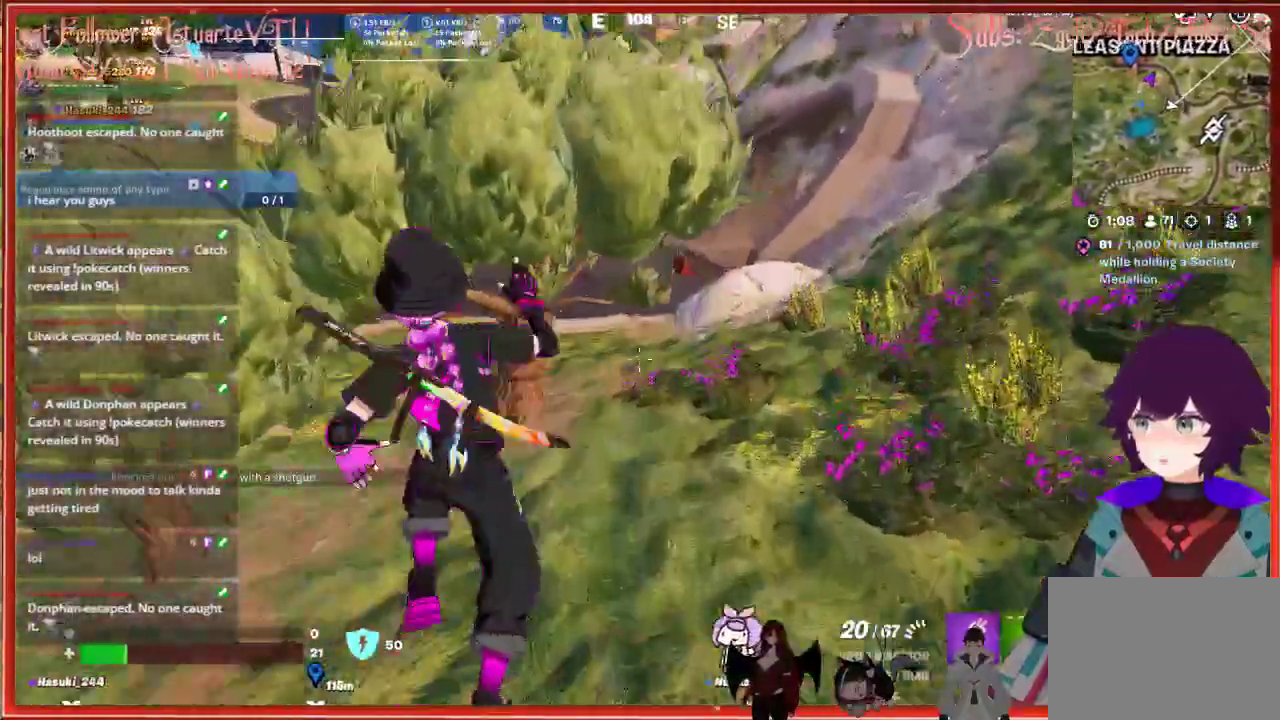
{"buttons": [], "left_stick": "up", "right_stick": "center", "events": [[133, "left_stick", "up"]]}
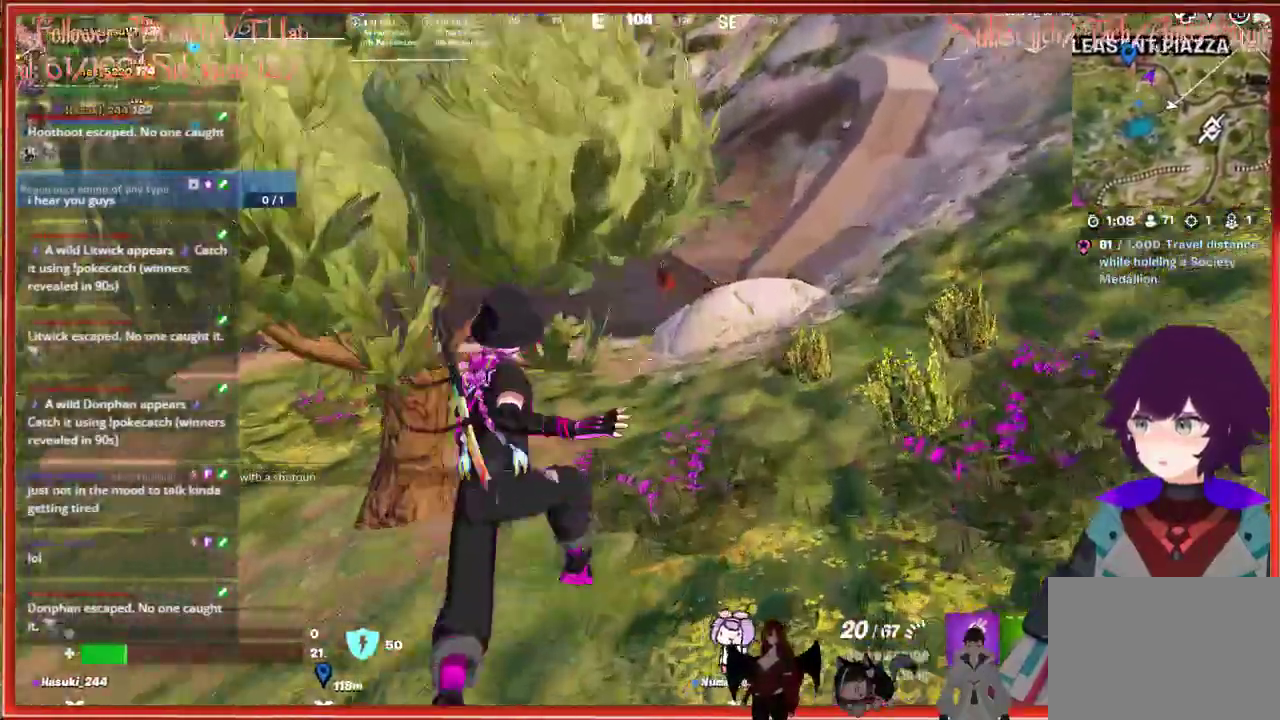
{"buttons": ["X"], "left_stick": "up", "right_stick": "center", "events": [[450, "X", "down"]]}
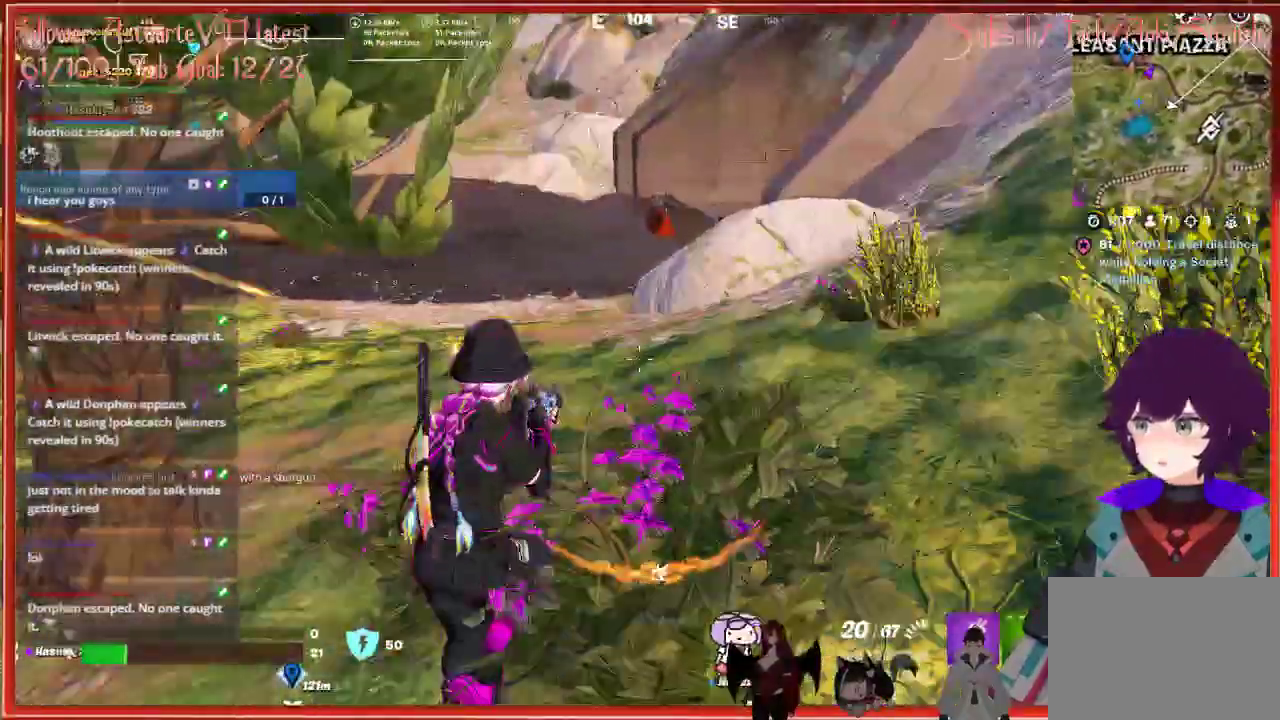
{"buttons": [], "left_stick": "up", "right_stick": "center", "events": [[83, "X", "up"]]}
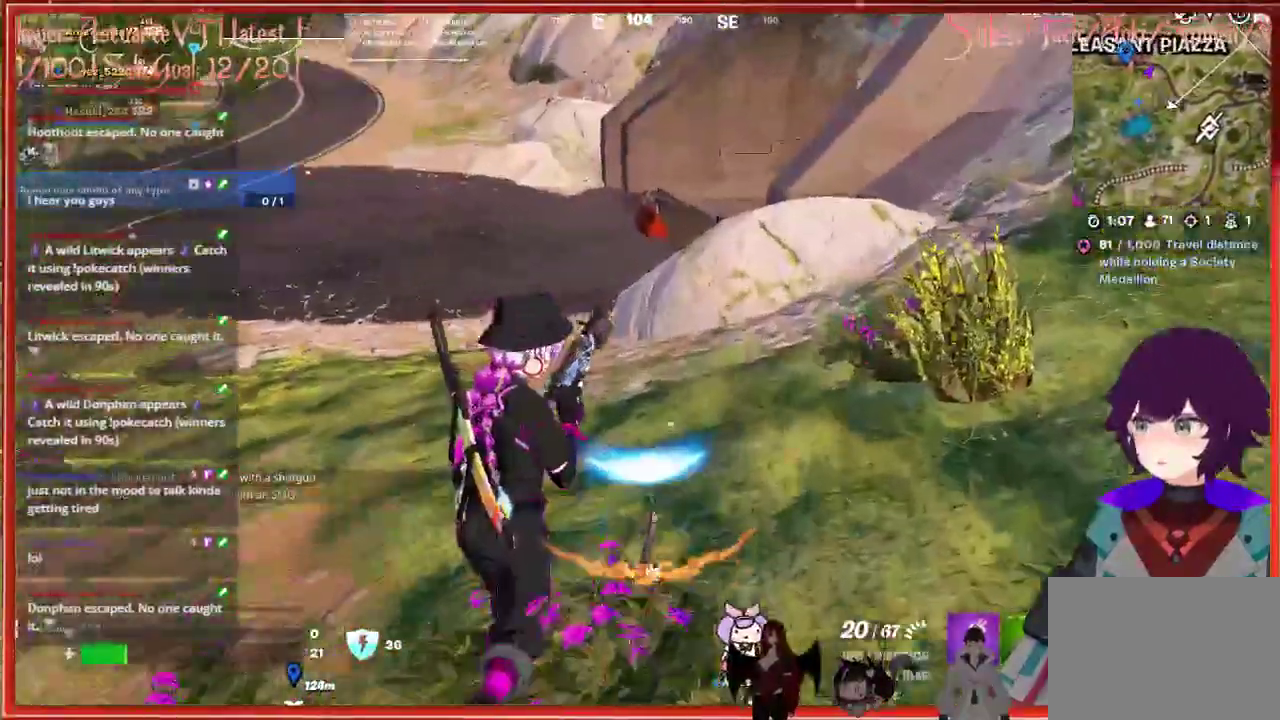
{"buttons": [], "left_stick": "up", "right_stick": "center", "events": [[17, "right_stick", "left"], [67, "left_stick", "up-left"], [167, "right_stick", "center"], [250, "A", "down"], [283, "left_stick", "up"], [333, "A", "up"]]}
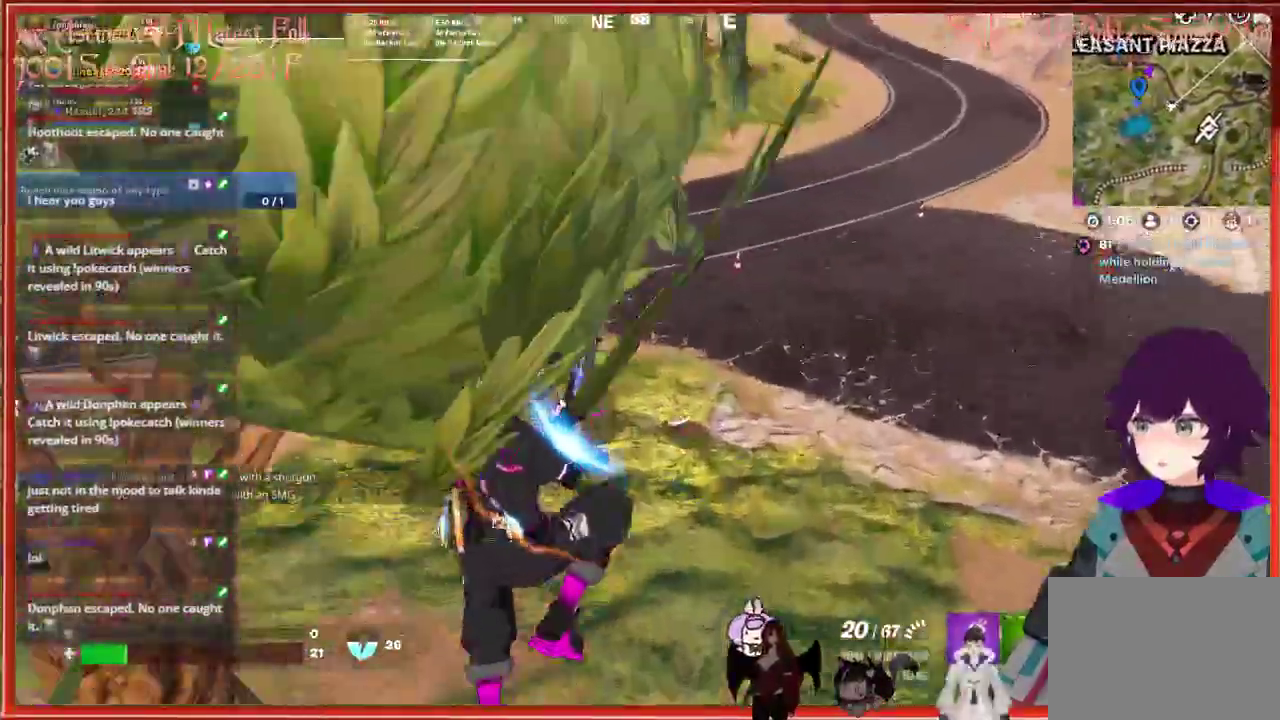
{"buttons": [], "left_stick": "up", "right_stick": "center", "events": []}
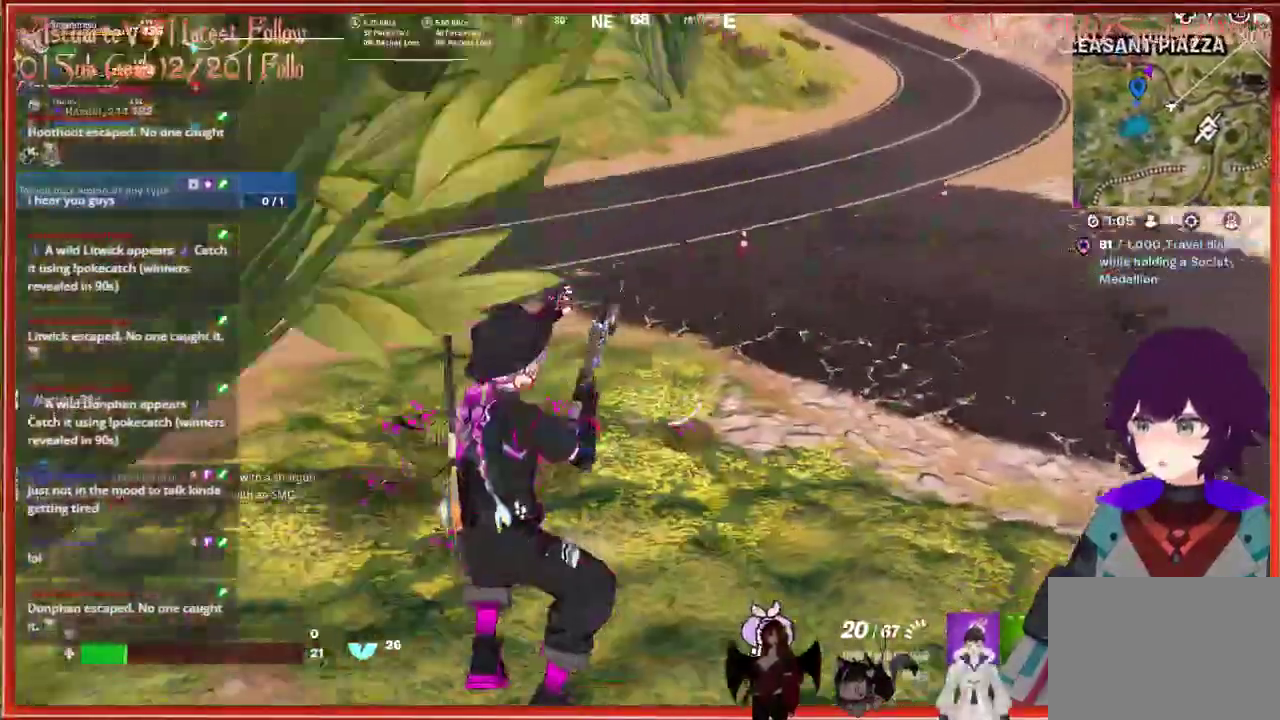
{"buttons": [], "left_stick": "up", "right_stick": "center", "events": []}
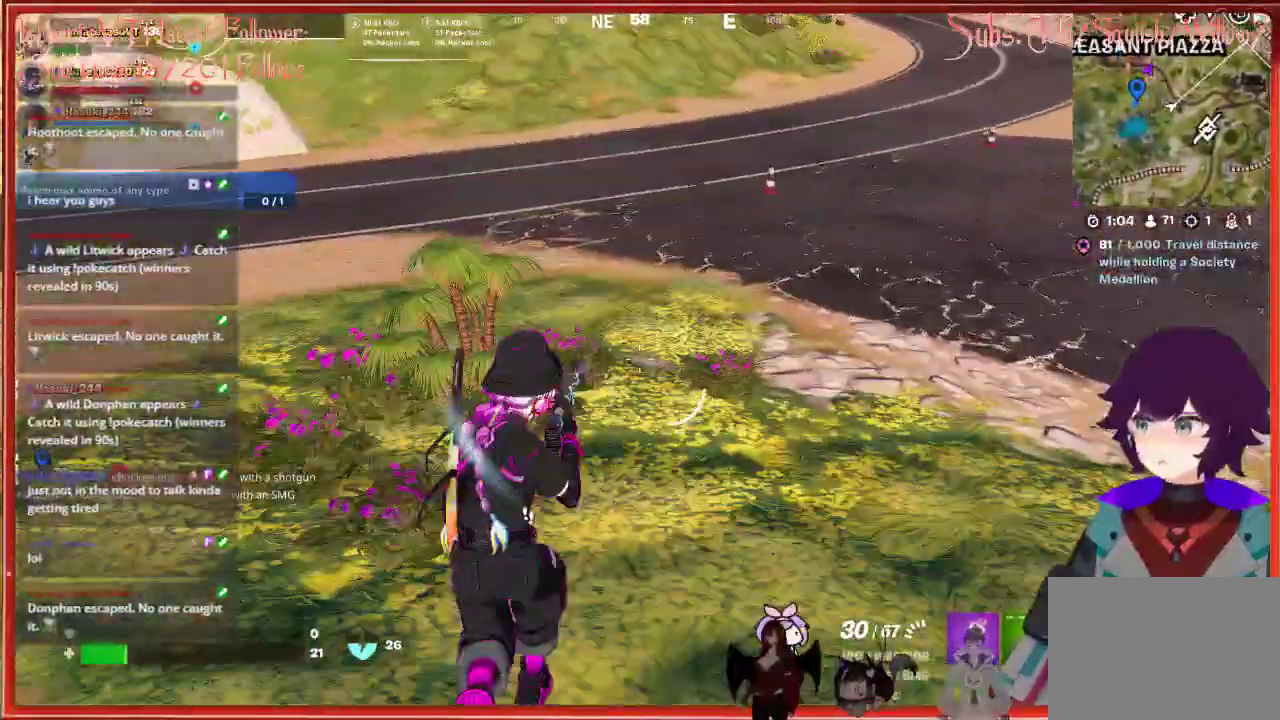
{"buttons": [], "left_stick": "up", "right_stick": "right", "events": [[83, "left_stick", "up-left"], [283, "left_stick", "up"], [417, "right_stick", "right"]]}
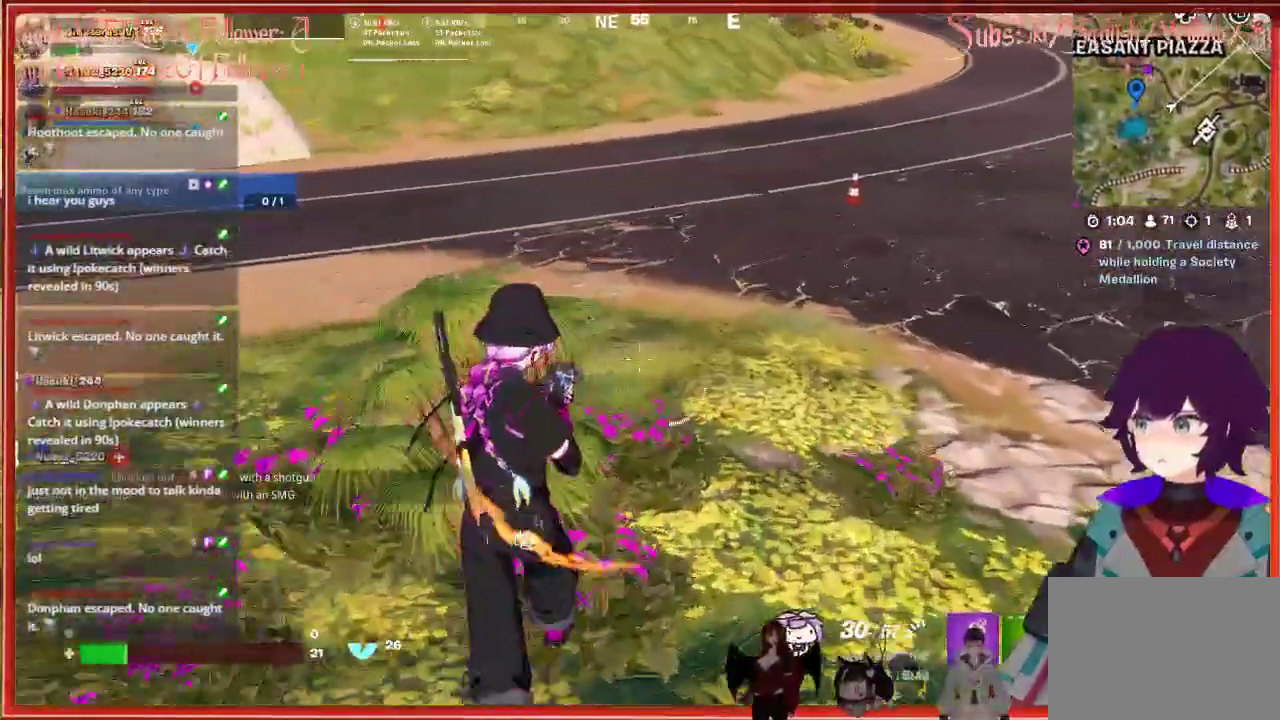
{"buttons": ["A"], "left_stick": "up-left", "right_stick": "center", "events": [[233, "right_stick", "center"], [317, "left_stick", "up-left"], [450, "A", "down"]]}
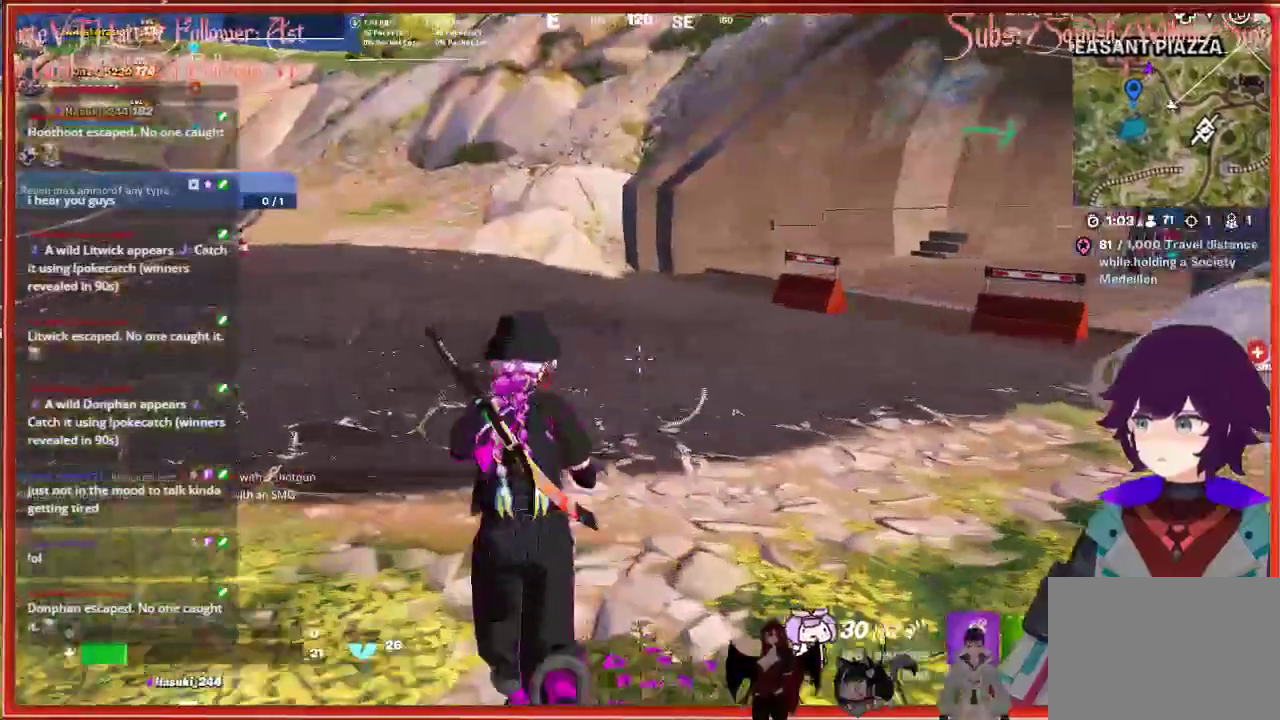
{"buttons": [], "left_stick": "up-left", "right_stick": "center", "events": [[100, "A", "up"]]}
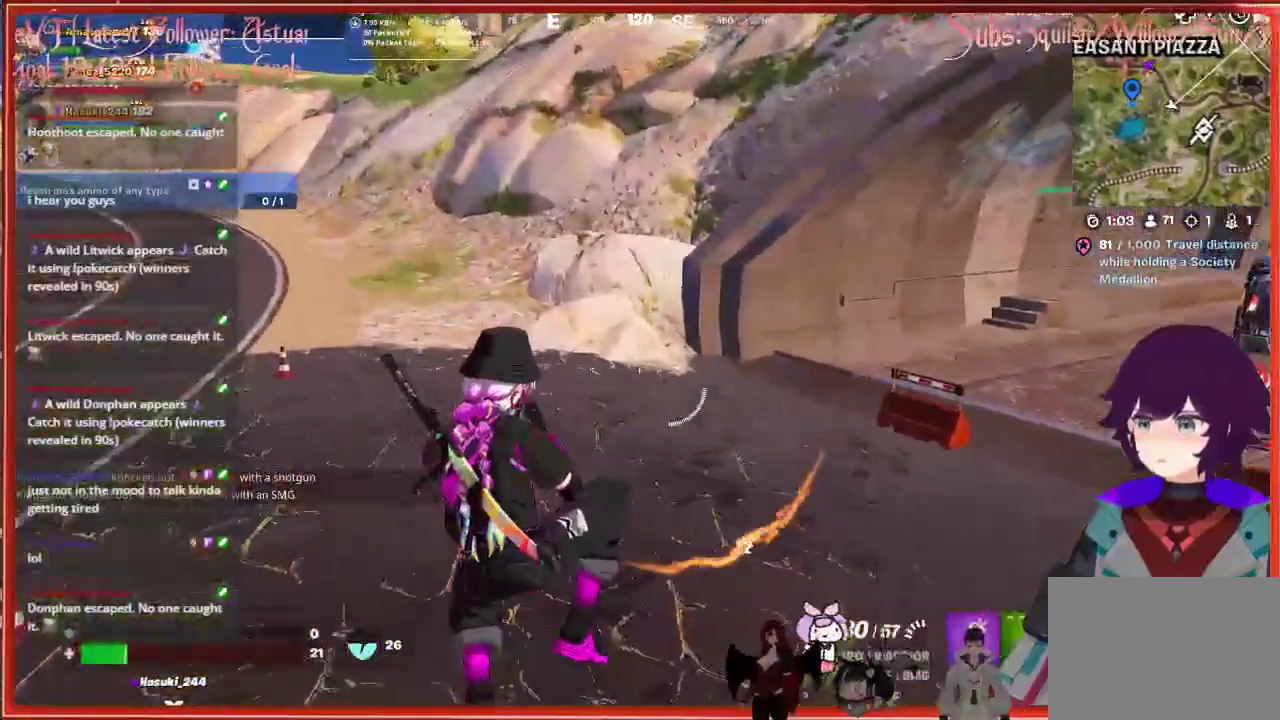
{"buttons": ["L3"], "left_stick": "up", "right_stick": "center", "events": [[83, "left_stick", "up"], [367, "right_stick", "right"], [450, "L3", "down"], [500, "right_stick", "center"]]}
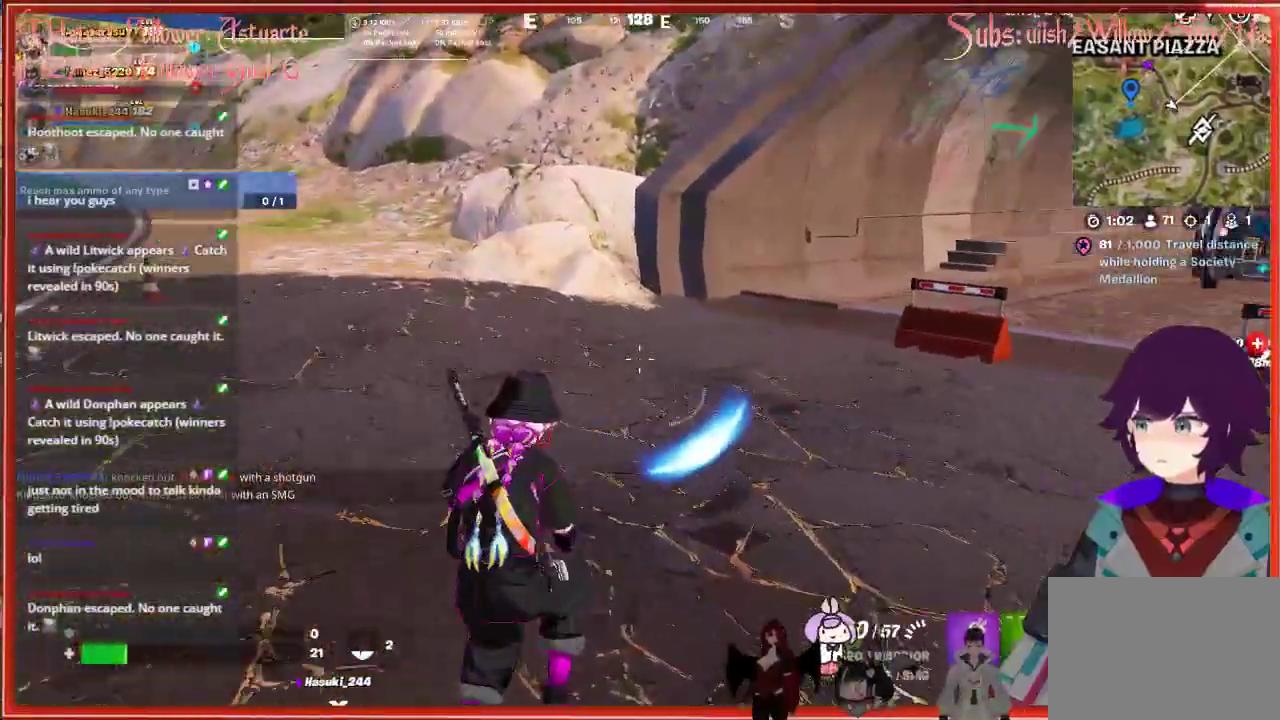
{"buttons": [], "left_stick": "up", "right_stick": "right", "events": [[67, "A", "down"], [150, "L3", "up"], [217, "A", "up"], [400, "right_stick", "right"]]}
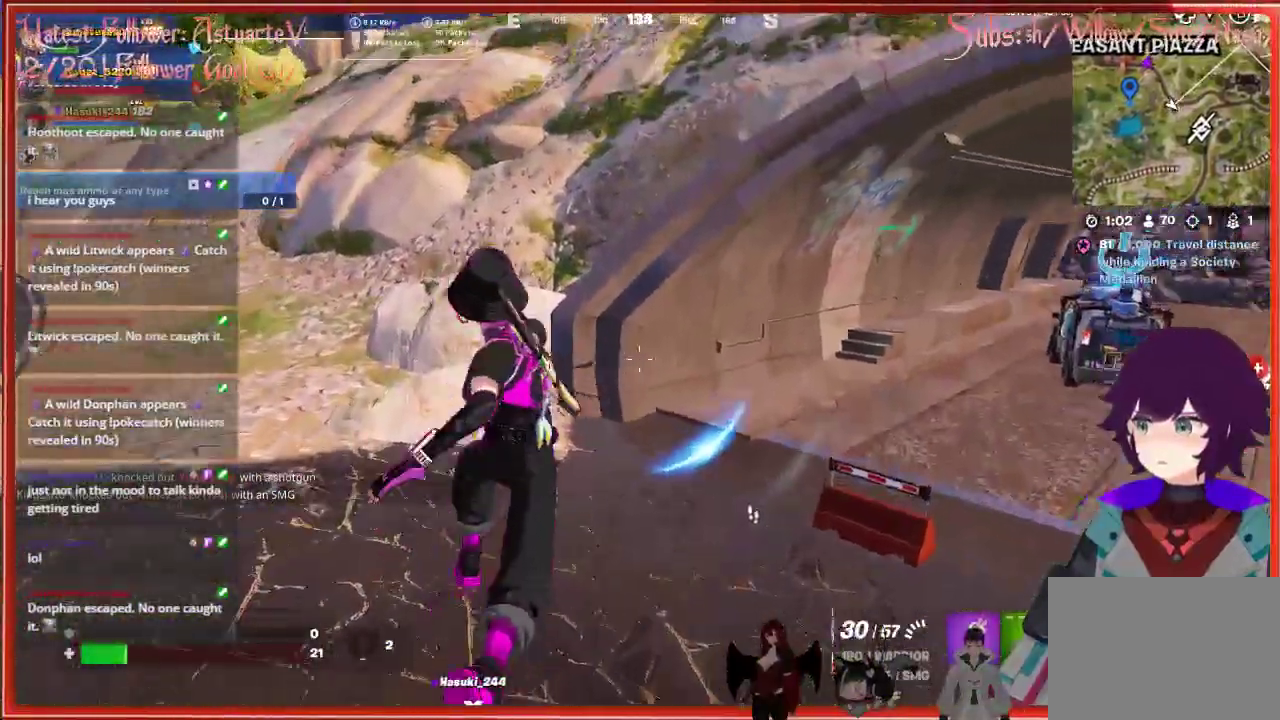
{"buttons": [], "left_stick": "up", "right_stick": "up-right", "events": [[217, "right_stick", "center"], [333, "R3", "down"], [467, "R3", "up"], [500, "right_stick", "up-right"]]}
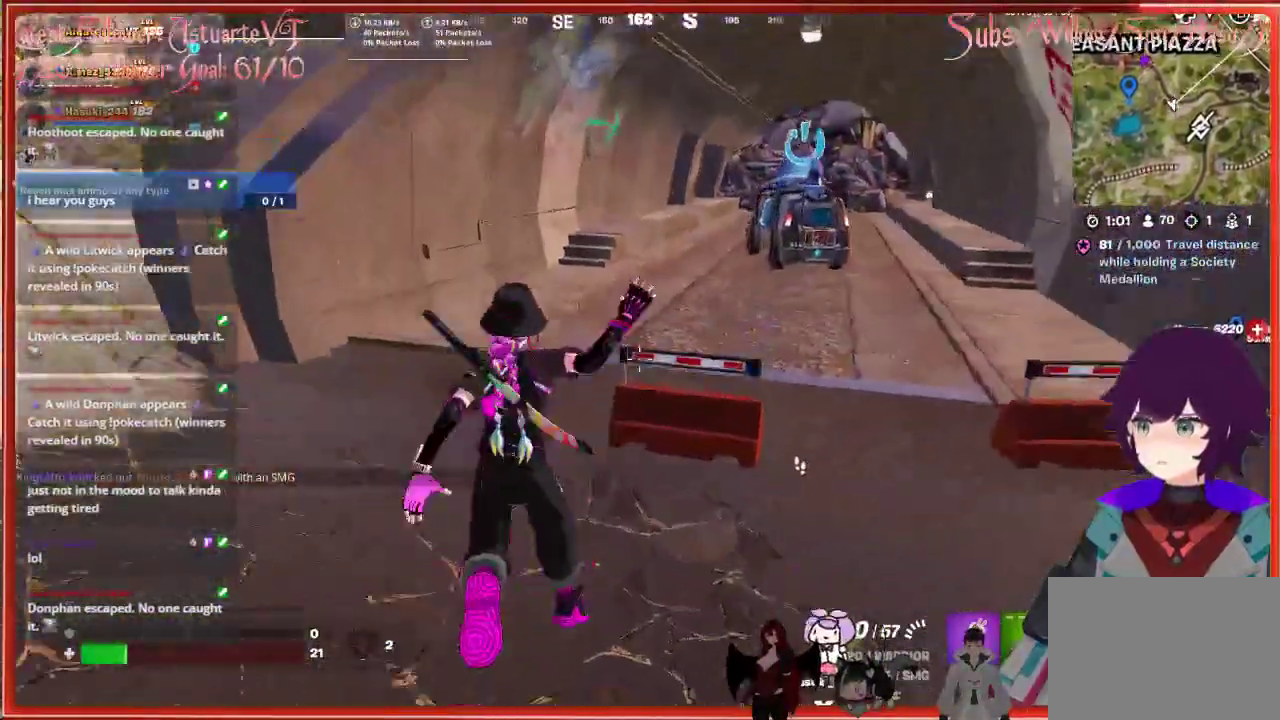
{"buttons": [], "left_stick": "up", "right_stick": "center", "events": [[50, "right_stick", "center"], [200, "A", "down"], [367, "A", "up"]]}
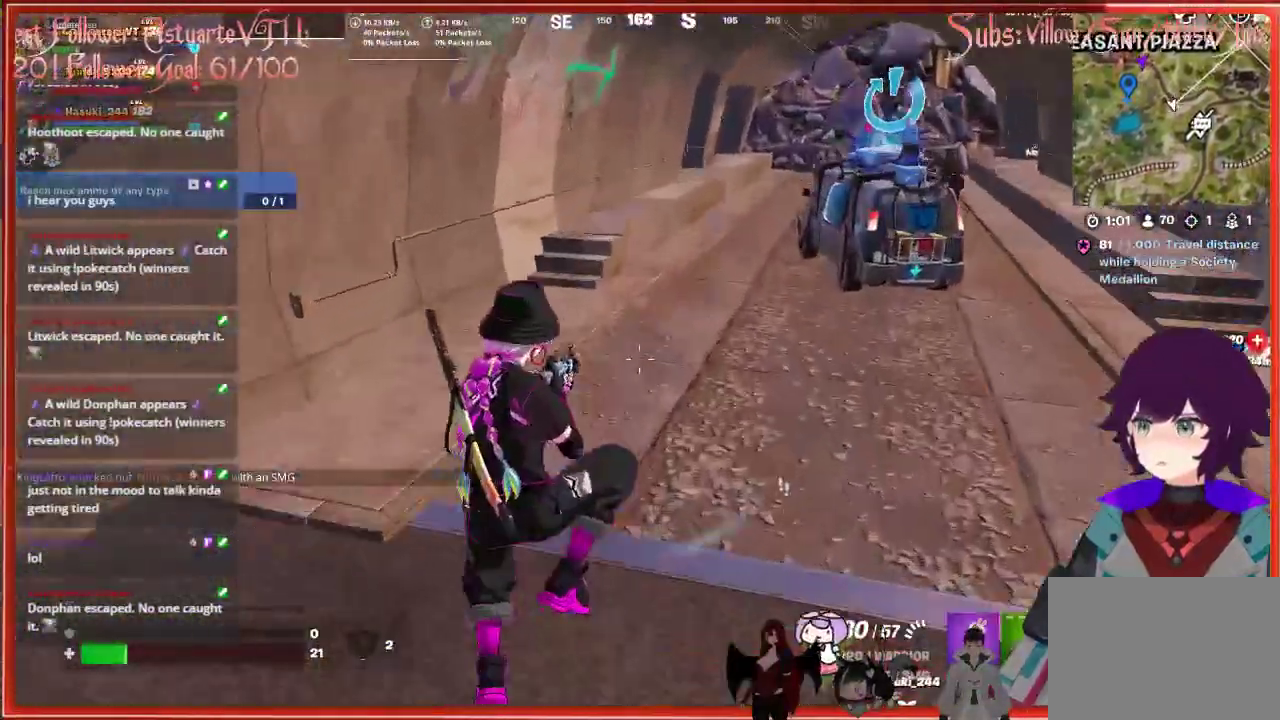
{"buttons": [], "left_stick": "up", "right_stick": "center", "events": []}
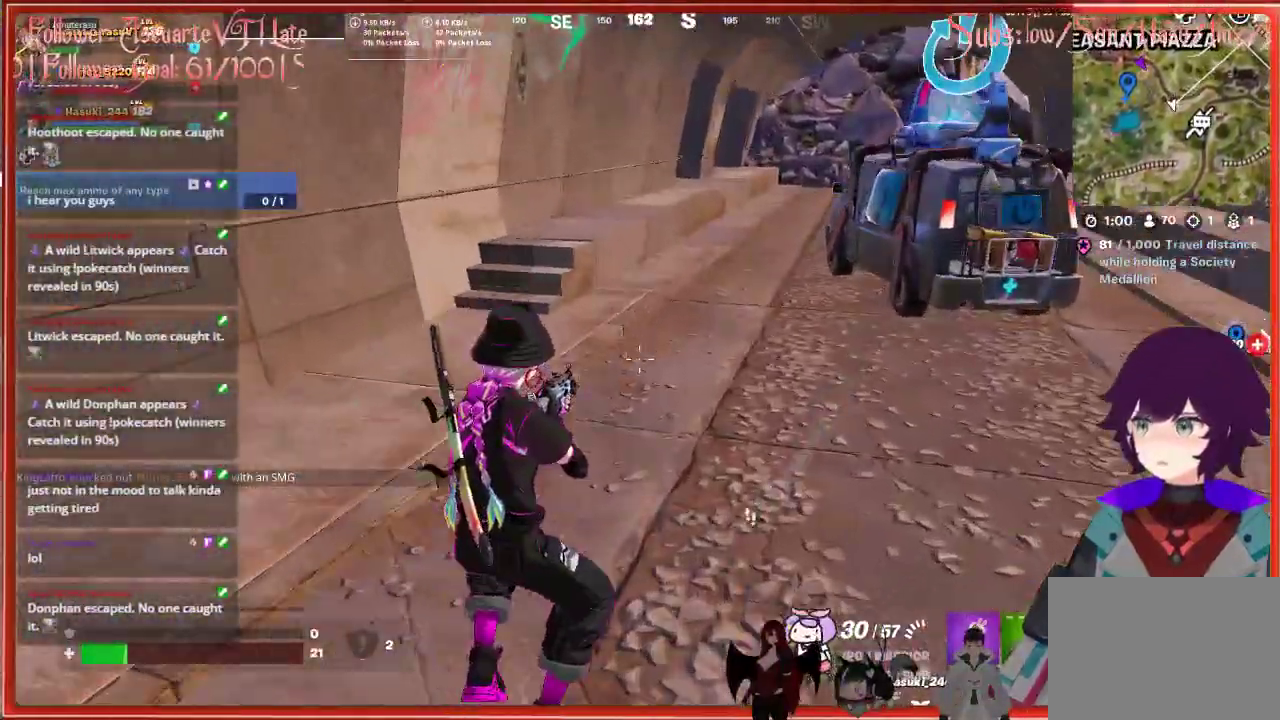
{"buttons": ["A"], "left_stick": "up", "right_stick": "center", "events": [[33, "right_stick", "right"], [250, "right_stick", "center"], [400, "A", "down"]]}
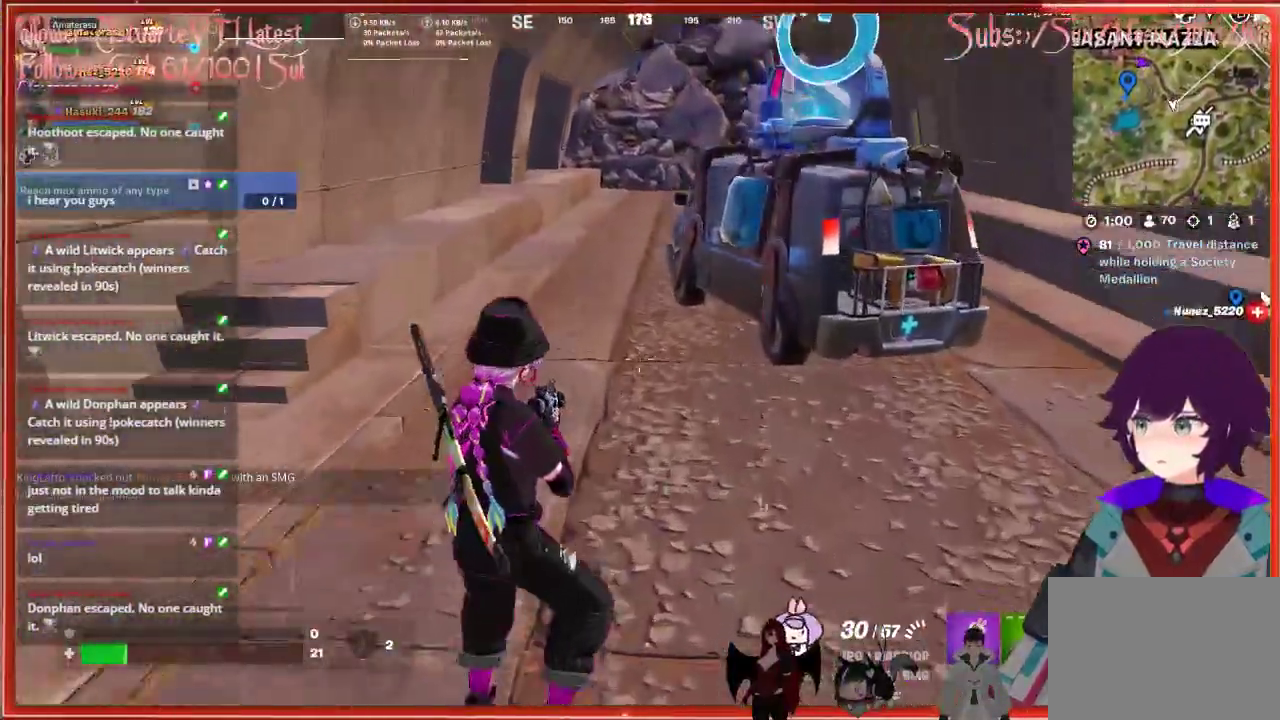
{"buttons": [], "left_stick": "up", "right_stick": "center", "events": [[100, "A", "up"]]}
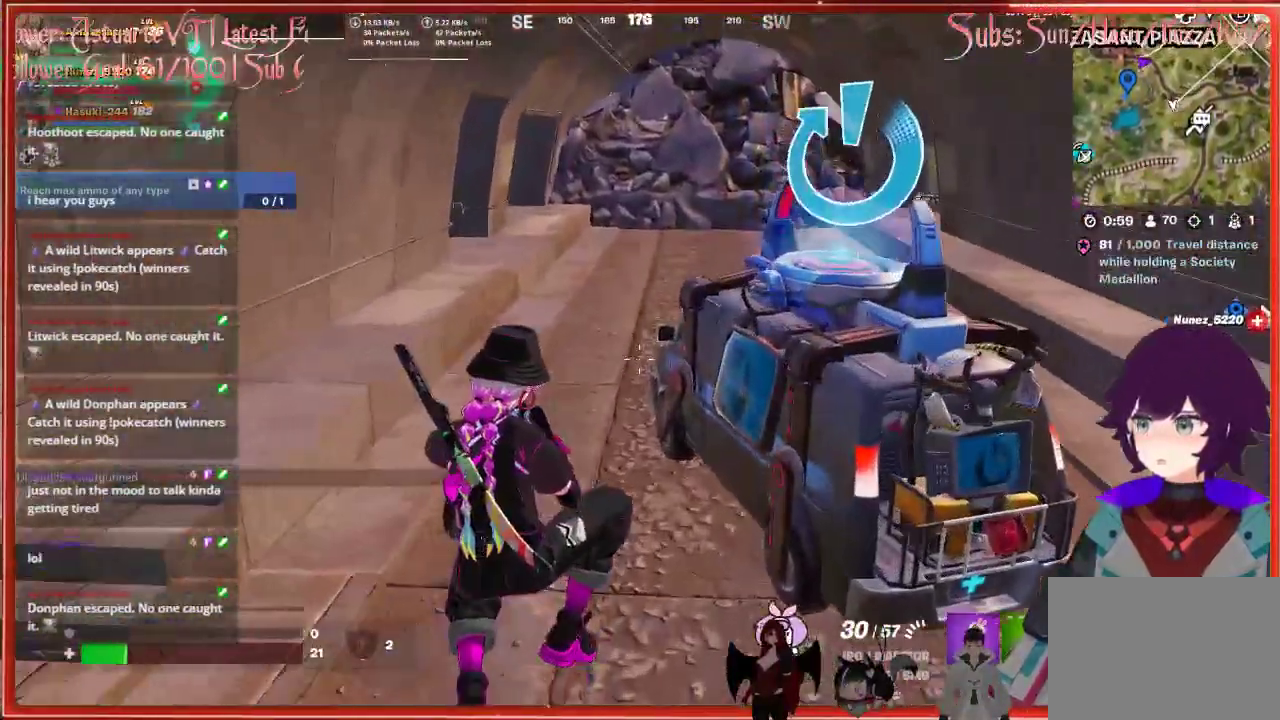
{"buttons": [], "left_stick": "up", "right_stick": "center", "events": [[333, "A", "down"], [483, "A", "up"]]}
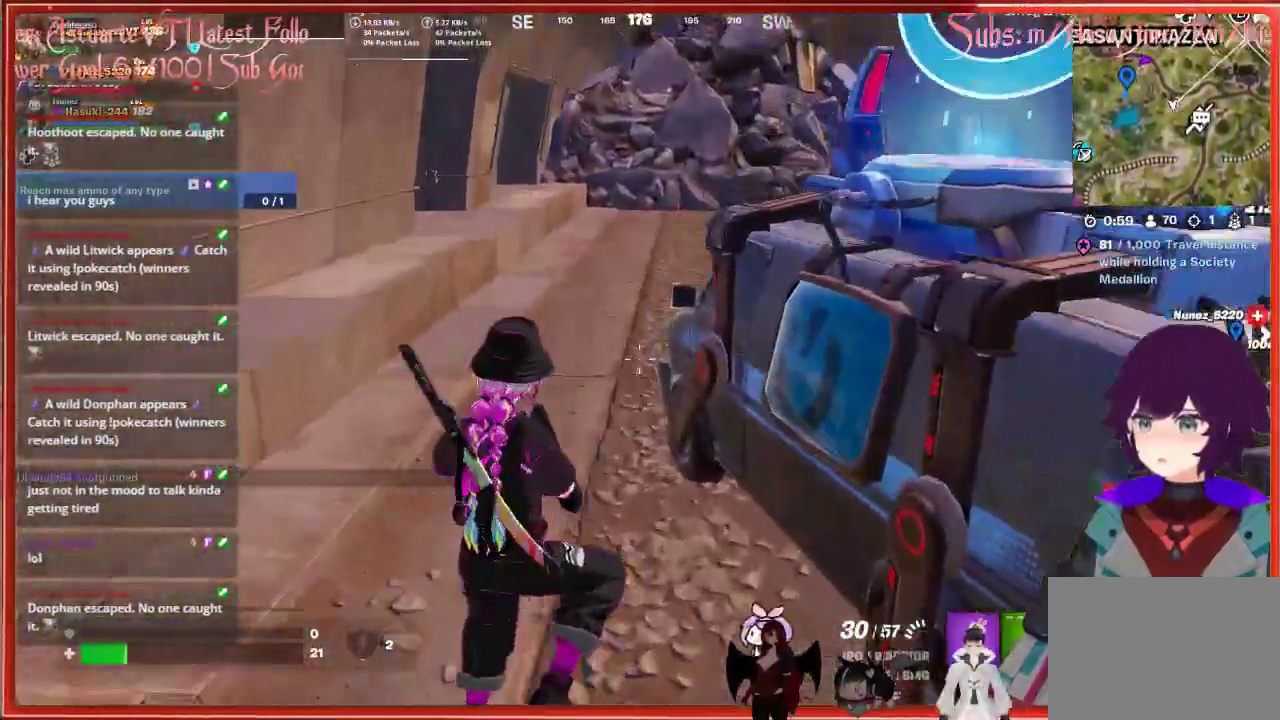
{"buttons": [], "left_stick": "up", "right_stick": "right", "events": [[50, "L1", "down"], [167, "L1", "up"], [417, "right_stick", "right"]]}
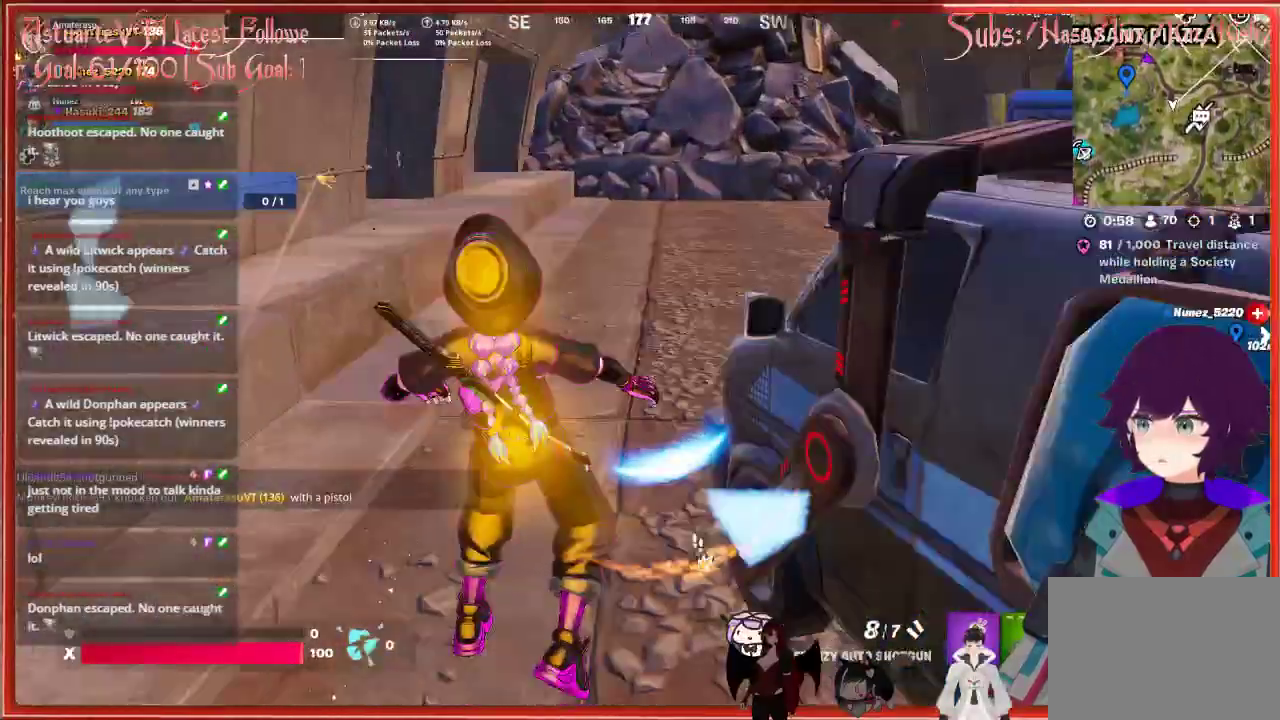
{"buttons": [], "left_stick": "up-left", "right_stick": "right", "events": [[400, "left_stick", "up-left"]]}
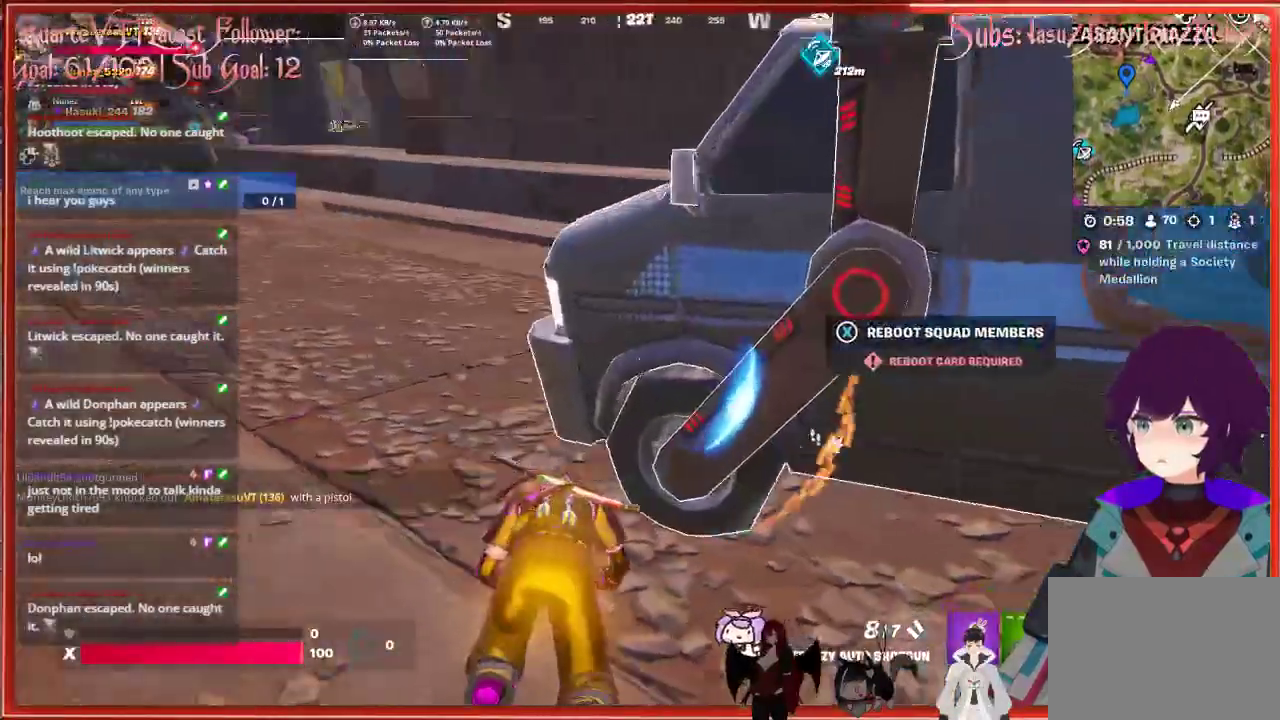
{"buttons": [], "left_stick": "down-left", "right_stick": "center", "events": [[67, "left_stick", "left"], [467, "left_stick", "down-left"], [483, "right_stick", "center"]]}
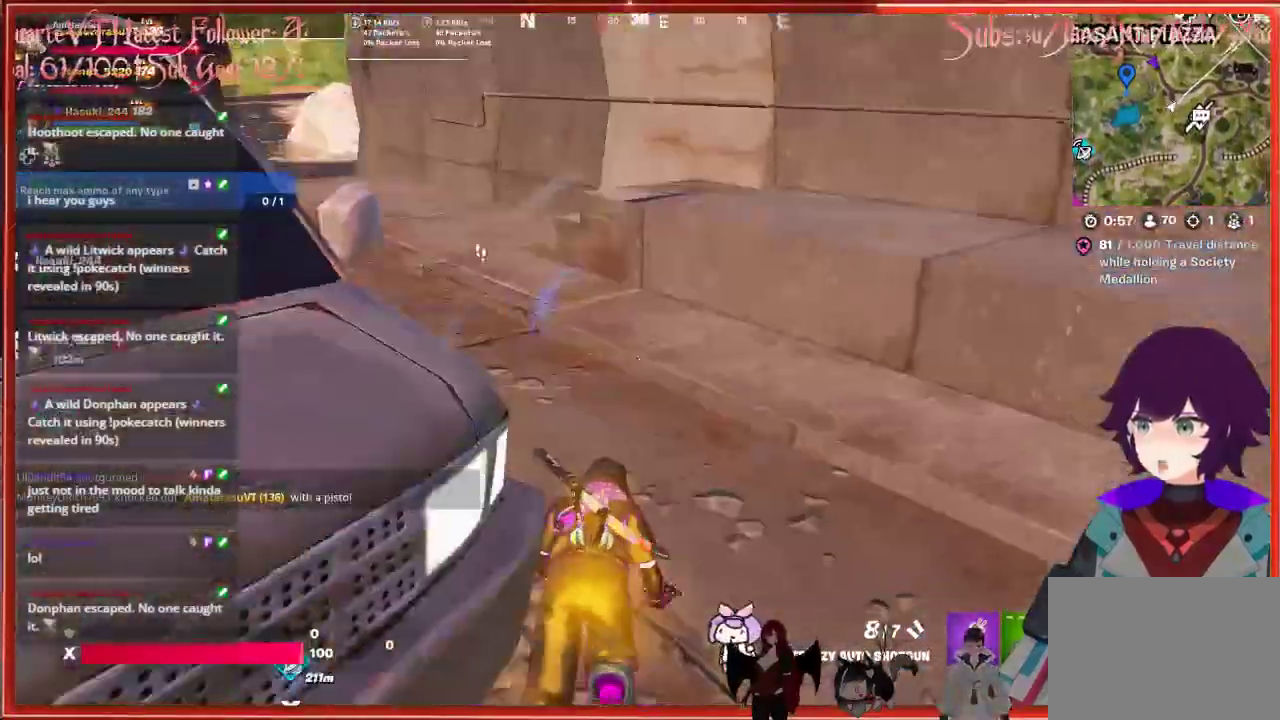
{"buttons": [], "left_stick": "down-left", "right_stick": "center", "events": [[133, "right_stick", "left"], [433, "right_stick", "center"]]}
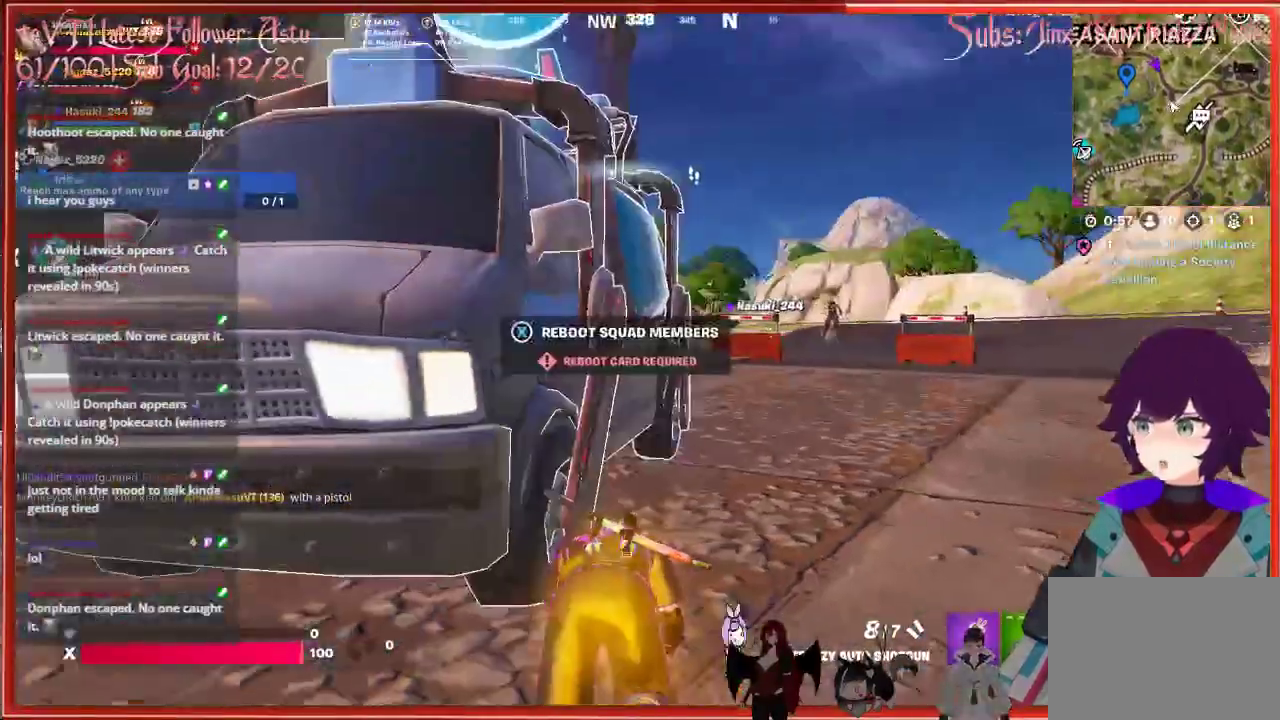
{"buttons": [], "left_stick": "left", "right_stick": "center", "events": [[417, "left_stick", "left"]]}
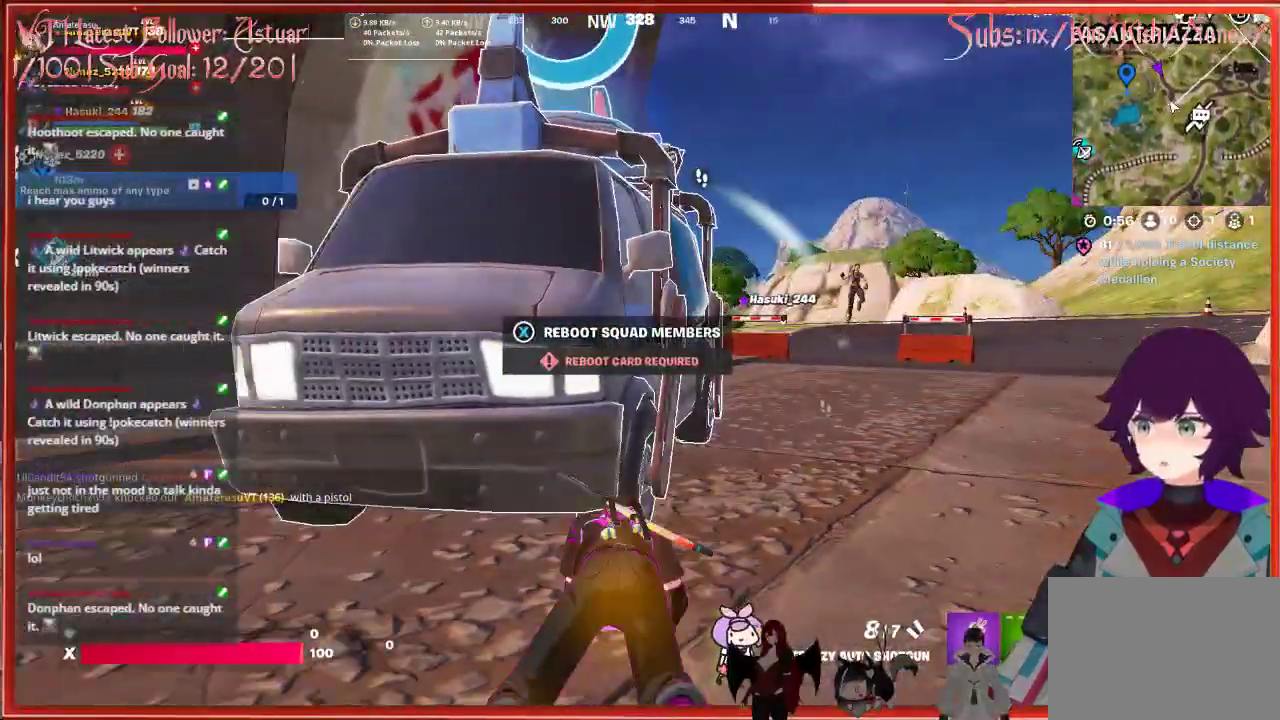
{"buttons": [], "left_stick": "center", "right_stick": "center", "events": [[350, "left_stick", "center"]]}
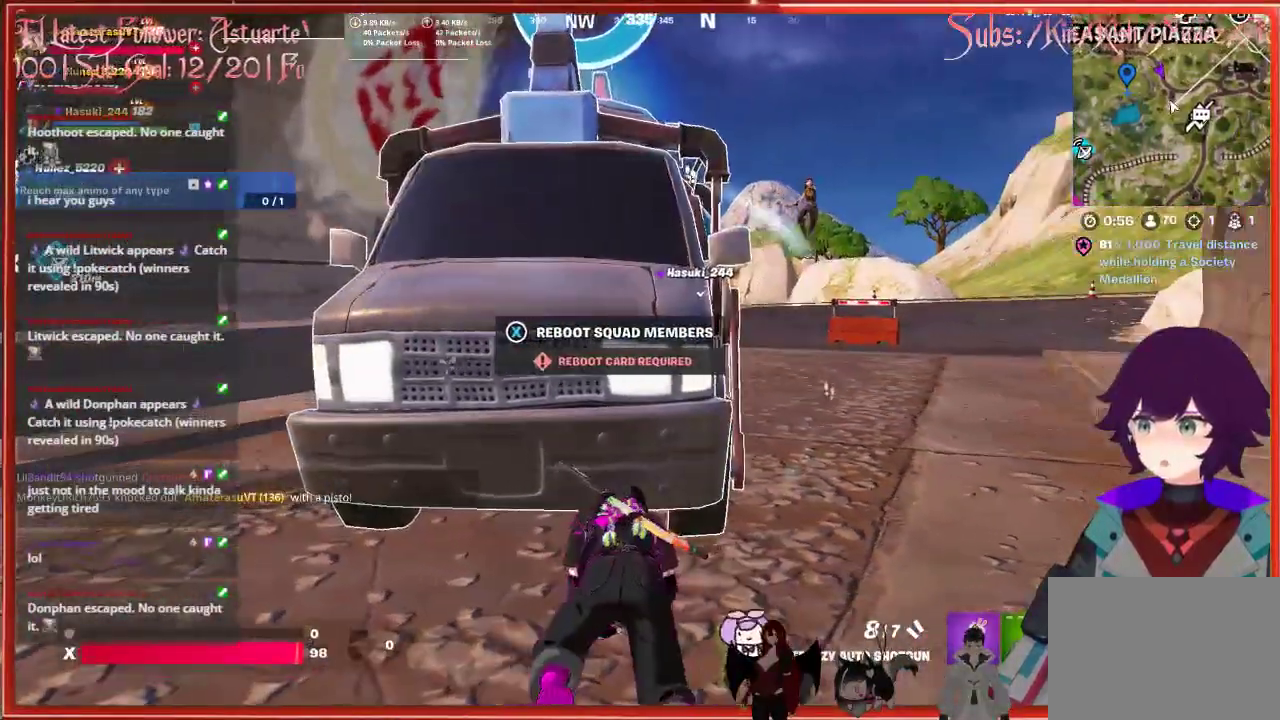
{"buttons": [], "left_stick": "center", "right_stick": "center", "events": [[267, "left_stick", "up-left"], [417, "left_stick", "center"]]}